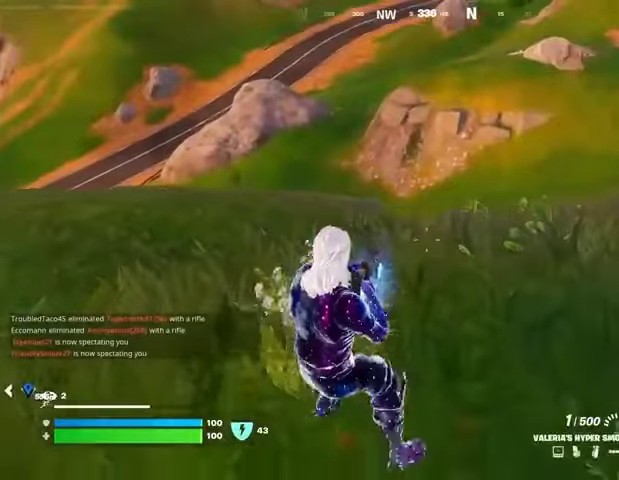
Gameplay with a controller (PlayStation layout); each line is a JSON object with the inputs held at the frame after it. "events" lists button and stick changes between this image and that frame as [ms after this image, input, new state], when the widget could be followed in between.
{"buttons": [], "left_stick": "up-right", "right_stick": "center", "events": [[33, "SQUARE", "up"], [300, "left_stick", "right"], [500, "left_stick", "up-right"]]}
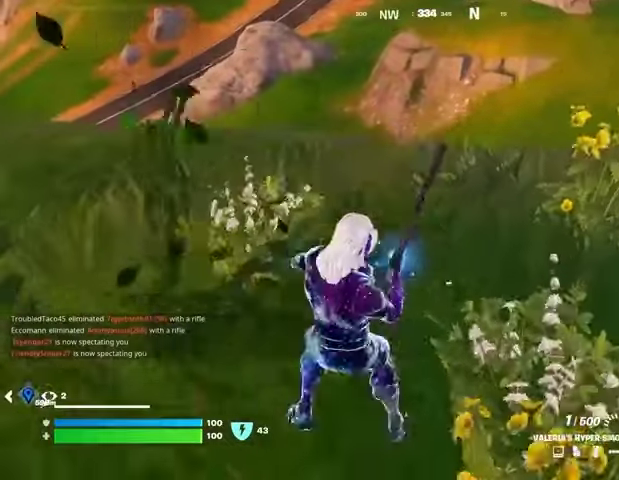
{"buttons": [], "left_stick": "right", "right_stick": "center", "events": [[367, "left_stick", "right"]]}
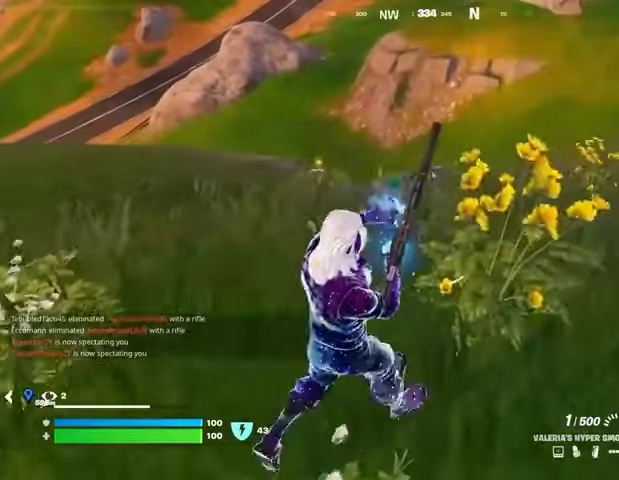
{"buttons": ["L2"], "left_stick": "up-left", "right_stick": "center", "events": [[100, "left_stick", "up"], [200, "left_stick", "left"], [467, "L2", "down"], [467, "left_stick", "up-left"]]}
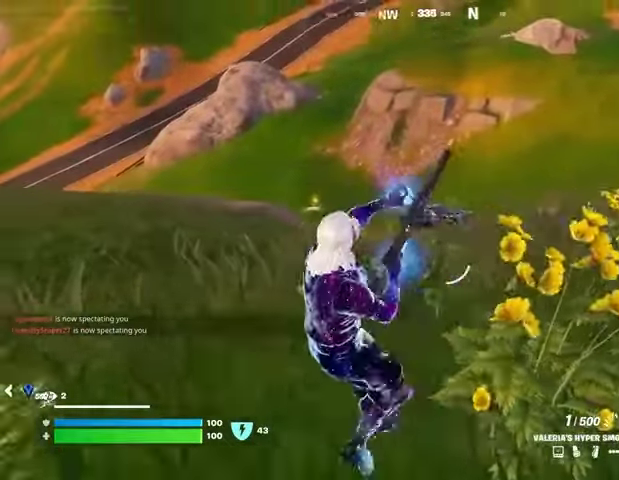
{"buttons": ["L2"], "left_stick": "center", "right_stick": "up-right"}
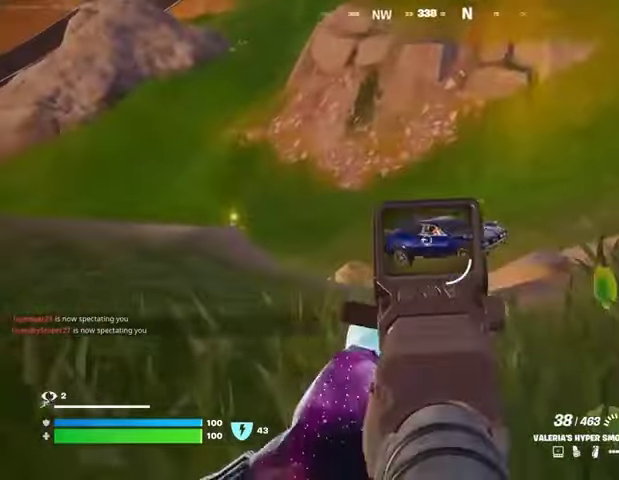
{"buttons": ["L2", "R2"], "left_stick": "center", "right_stick": "center", "events": [[33, "R2", "down"], [33, "left_stick", "down-right"], [67, "R3", "down"], [67, "right_stick", "down-right"], [133, "R3", "up"], [133, "left_stick", "center"], [167, "right_stick", "center"], [233, "left_stick", "up"], [500, "left_stick", "center"]]}
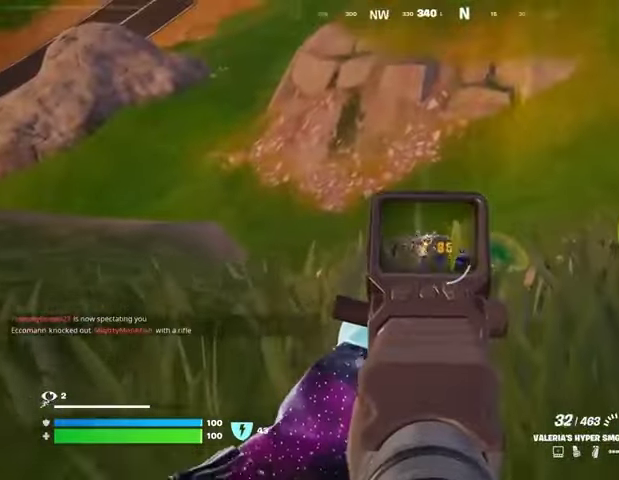
{"buttons": ["L2", "R2"], "left_stick": "center", "right_stick": "center", "events": [[33, "right_stick", "down"], [467, "right_stick", "center"]]}
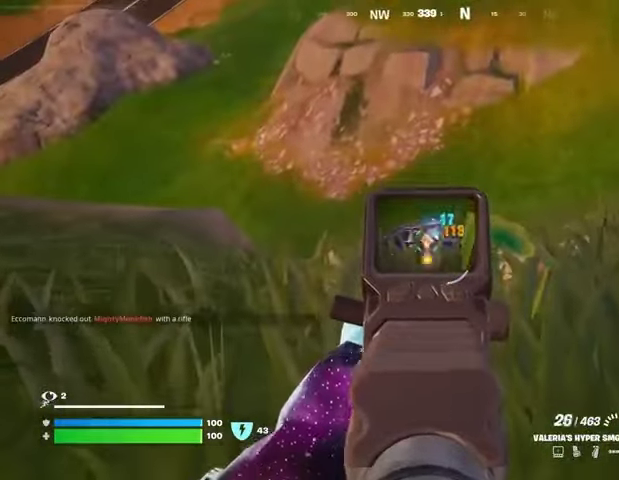
{"buttons": ["L2", "R2"], "left_stick": "center", "right_stick": "center", "events": [[267, "right_stick", "right"], [333, "left_stick", "right"], [433, "left_stick", "center"], [467, "right_stick", "center"]]}
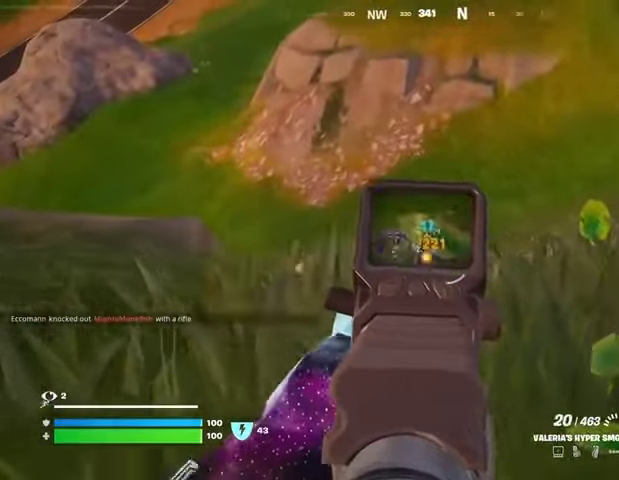
{"buttons": ["L2", "R2"], "left_stick": "right", "right_stick": "right", "events": [[233, "left_stick", "right"], [267, "right_stick", "right"]]}
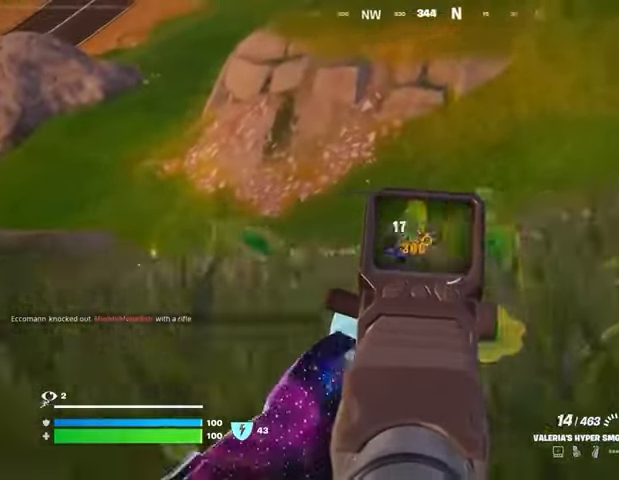
{"buttons": ["L2", "R2"], "left_stick": "right", "right_stick": "right", "events": [[33, "R3", "down"], [33, "right_stick", "up-right"], [133, "right_stick", "center"], [233, "R3", "up"], [267, "right_stick", "right"]]}
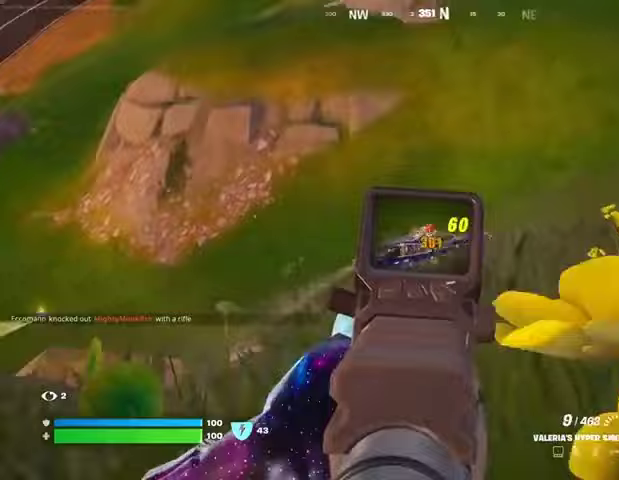
{"buttons": ["L1"], "left_stick": "down", "right_stick": "center", "events": [[100, "right_stick", "up-right"], [233, "L2", "up"], [233, "right_stick", "center"], [267, "R2", "up"], [267, "SQUARE", "down"], [333, "SQUARE", "up"], [467, "left_stick", "down"], [500, "L1", "down"]]}
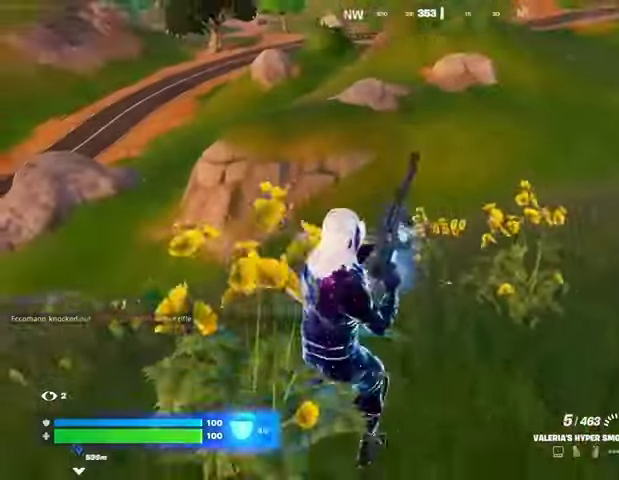
{"buttons": [], "left_stick": "center", "right_stick": "center", "events": [[67, "L1", "up"], [100, "left_stick", "right"], [167, "left_stick", "up-right"], [267, "L3", "down"], [367, "L3", "up"], [433, "CROSS", "down"], [500, "CROSS", "up"], [500, "left_stick", "center"]]}
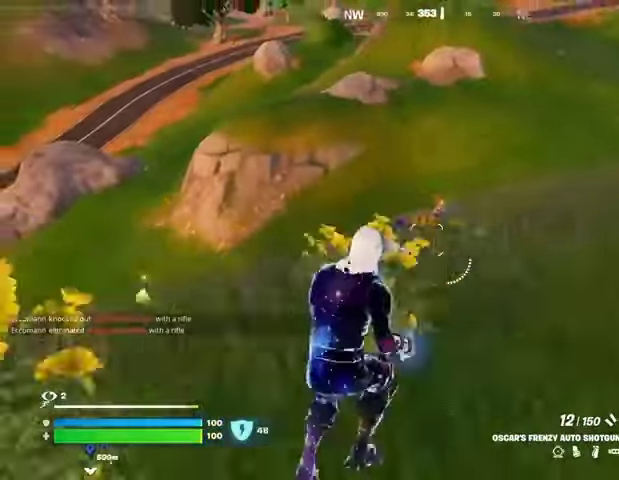
{"buttons": [], "left_stick": "up-right", "right_stick": "center", "events": [[133, "left_stick", "up-right"], [300, "R2", "down"], [433, "R2", "up"]]}
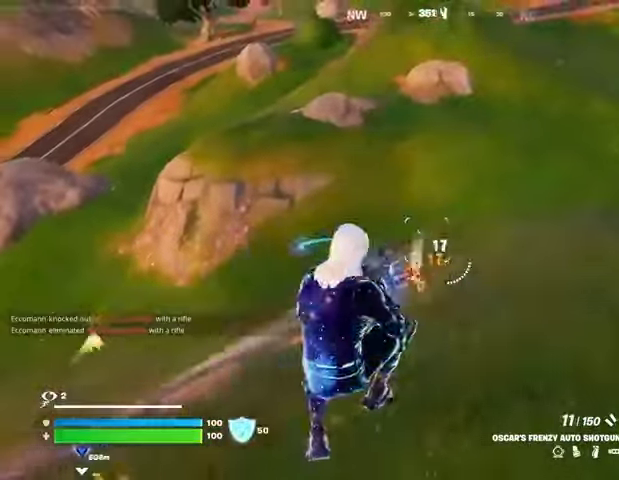
{"buttons": [], "left_stick": "down", "right_stick": "up-left", "events": [[133, "right_stick", "down-left"], [167, "R2", "down"], [200, "left_stick", "right"], [233, "R3", "down"], [267, "R2", "up"], [267, "right_stick", "up-left"], [300, "R3", "up"], [333, "left_stick", "down-right"], [500, "left_stick", "down"]]}
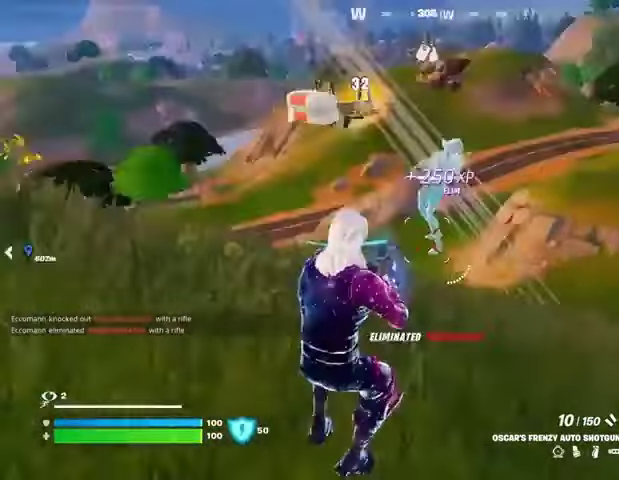
{"buttons": [], "left_stick": "up-right", "right_stick": "right", "events": [[133, "left_stick", "left"], [200, "L3", "down"], [200, "left_stick", "up-left"], [300, "L3", "up"], [300, "right_stick", "right"], [333, "left_stick", "up-right"], [433, "L1", "down"], [500, "L1", "up"]]}
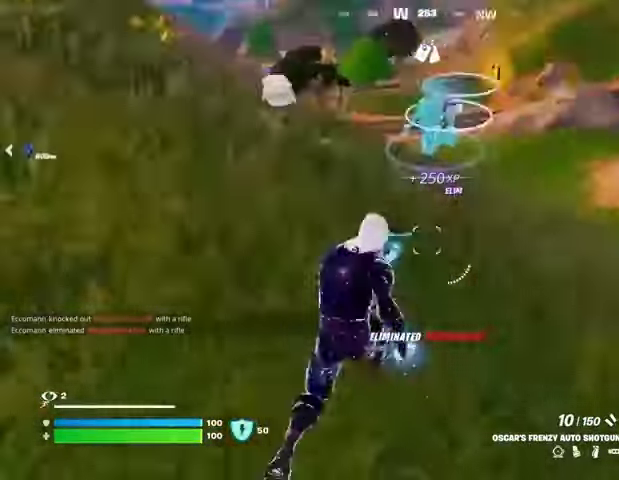
{"buttons": [], "left_stick": "up", "right_stick": "down", "events": [[67, "right_stick", "center"], [133, "TRIANGLE", "down"], [200, "TRIANGLE", "up"], [233, "left_stick", "up"], [333, "left_stick", "up-left"], [467, "left_stick", "up"], [500, "right_stick", "down"]]}
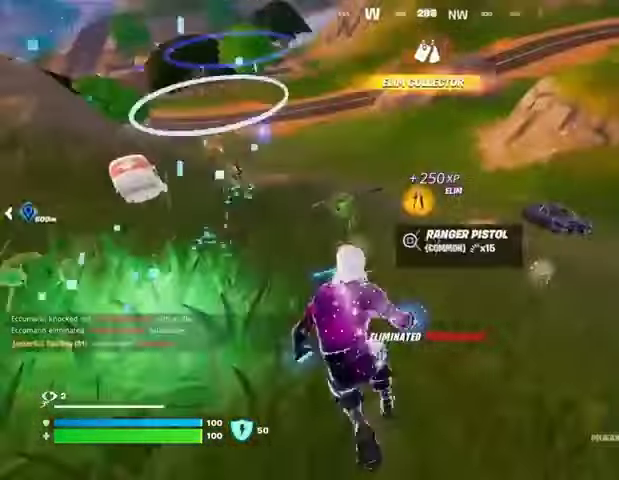
{"buttons": ["L1"], "left_stick": "up-right", "right_stick": "up-right", "events": [[100, "right_stick", "center"], [267, "left_stick", "up-right"], [333, "right_stick", "up-right"], [400, "R1", "down"], [500, "L1", "down"], [500, "R1", "up"]]}
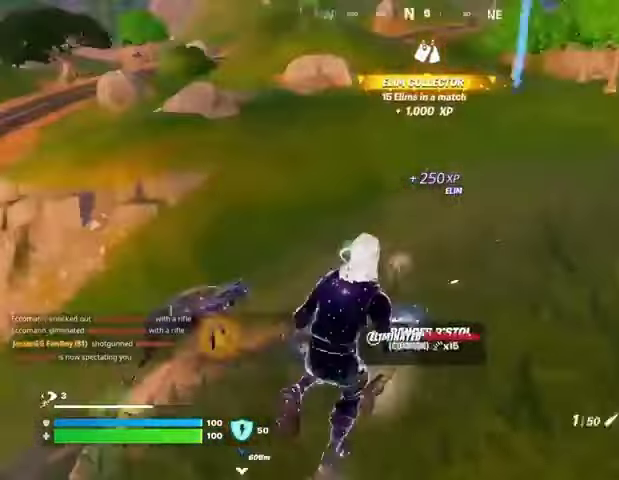
{"buttons": [], "left_stick": "up", "right_stick": "center"}
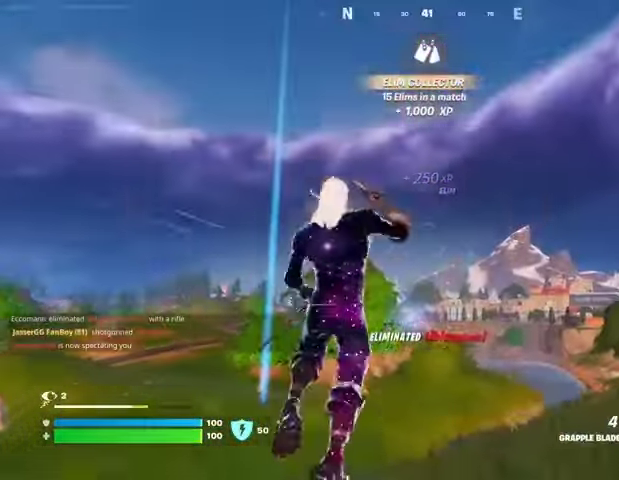
{"buttons": [], "left_stick": "up", "right_stick": "center", "events": [[367, "right_stick", "down-left"], [467, "right_stick", "center"]]}
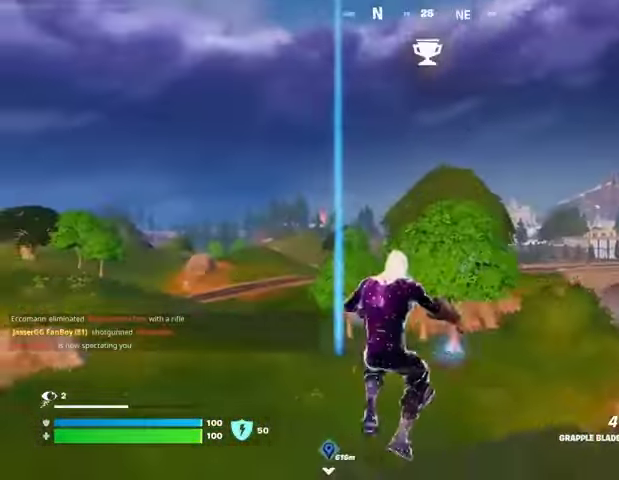
{"buttons": [], "left_stick": "up-right", "right_stick": "center", "events": [[33, "left_stick", "up-right"], [133, "L2", "down"], [233, "L2", "up"]]}
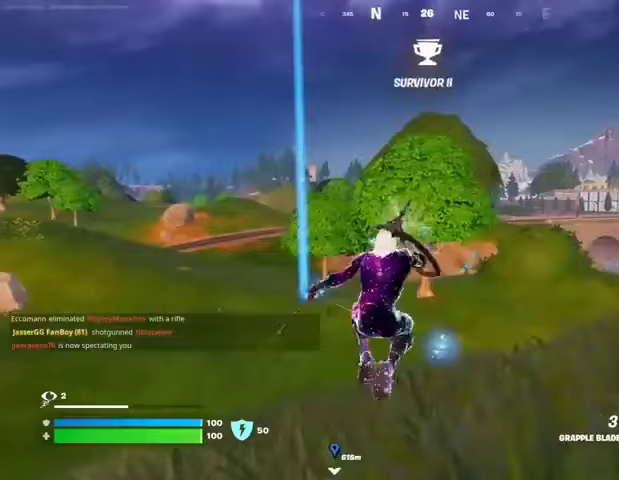
{"buttons": [], "left_stick": "up-right", "right_stick": "center", "events": [[100, "right_stick", "right"], [200, "right_stick", "center"]]}
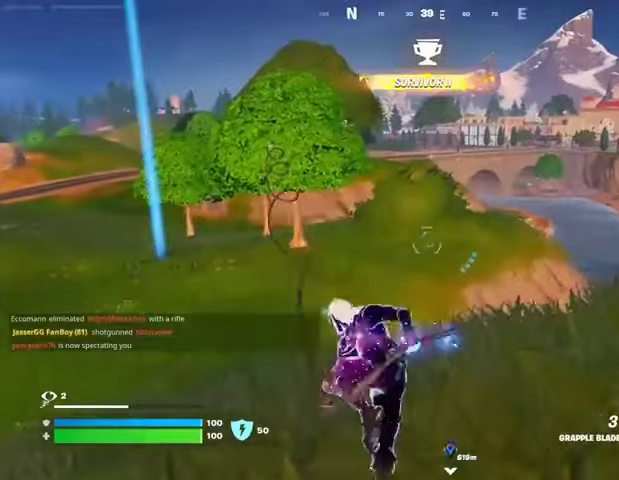
{"buttons": [], "left_stick": "up-right", "right_stick": "center", "events": []}
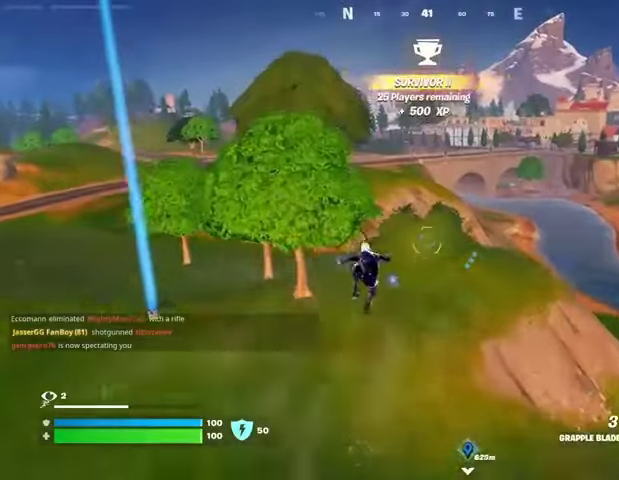
{"buttons": [], "left_stick": "up-right", "right_stick": "center", "events": [[200, "R1", "down"], [233, "R1", "up"], [300, "R1", "down"], [333, "right_stick", "up-right"], [367, "R1", "up"], [400, "right_stick", "center"]]}
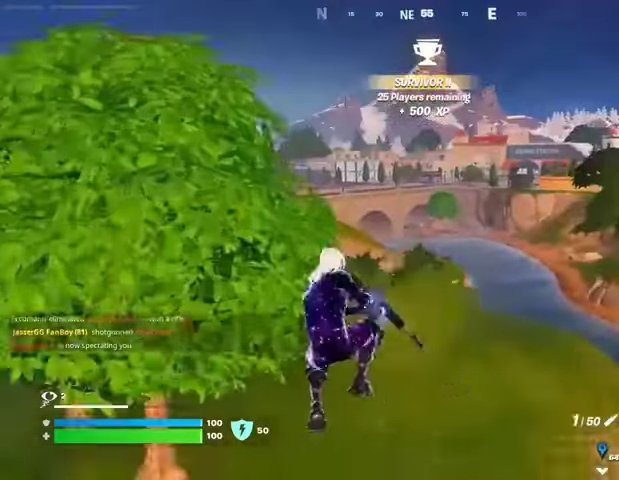
{"buttons": [], "left_stick": "up", "right_stick": "left", "events": [[67, "SQUARE", "down"], [133, "SQUARE", "up"], [200, "SQUARE", "down"], [267, "SQUARE", "up"], [400, "left_stick", "up"], [500, "right_stick", "left"]]}
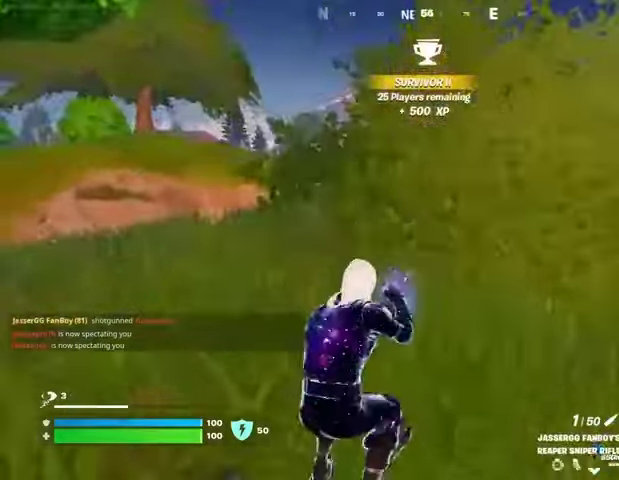
{"buttons": [], "left_stick": "up", "right_stick": "center", "events": [[67, "R3", "down"], [100, "left_stick", "up-right"], [133, "R3", "up"], [133, "right_stick", "center"], [200, "left_stick", "up"], [267, "CROSS", "down"], [367, "CROSS", "up"], [433, "CROSS", "down"], [500, "CROSS", "up"]]}
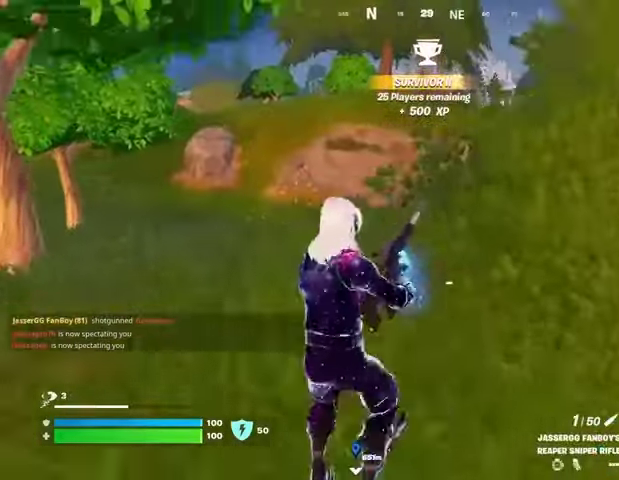
{"buttons": [], "left_stick": "up", "right_stick": "center", "events": []}
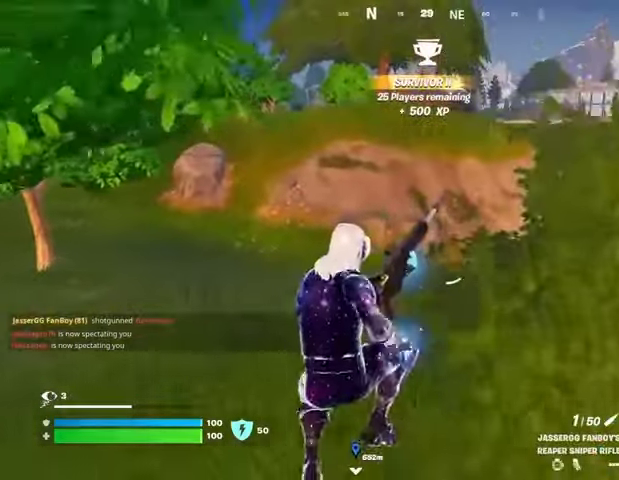
{"buttons": ["DPAD_RIGHT"], "left_stick": "up", "right_stick": "center", "events": [[300, "CROSS", "down"], [367, "CROSS", "up"], [500, "DPAD_RIGHT", "down"]]}
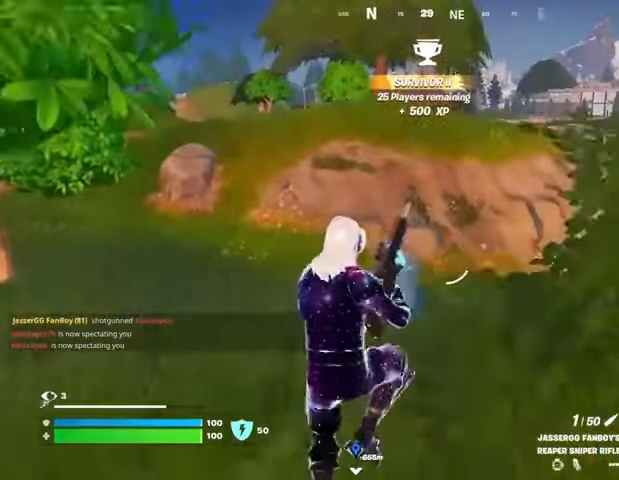
{"buttons": [], "left_stick": "up", "right_stick": "center", "events": [[133, "DPAD_RIGHT", "up"]]}
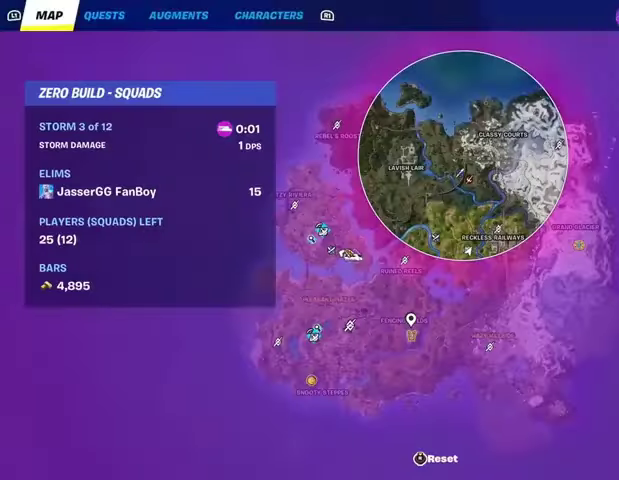
{"buttons": [], "left_stick": "up", "right_stick": "center", "events": []}
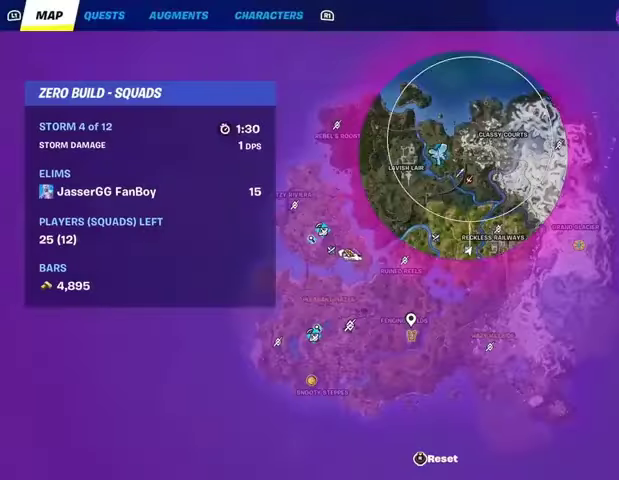
{"buttons": ["L1"], "left_stick": "up-right", "right_stick": "up-right", "events": [[67, "CIRCLE", "down"], [167, "CIRCLE", "up"], [233, "L3", "down"], [233, "left_stick", "up-right"], [233, "right_stick", "left"], [333, "L3", "up"], [367, "right_stick", "center"], [467, "L1", "down"], [500, "right_stick", "up-right"]]}
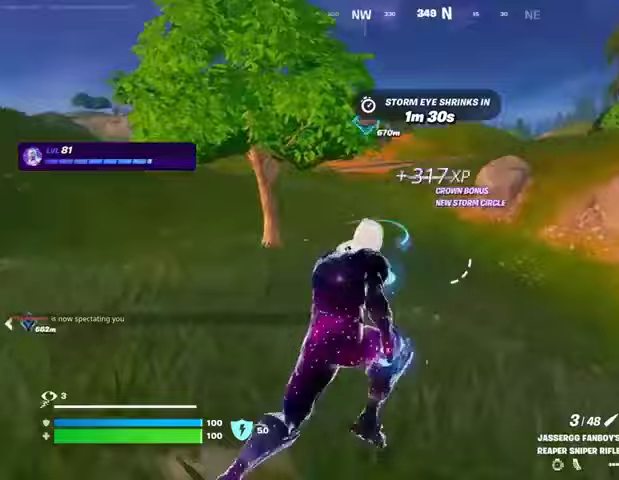
{"buttons": [], "left_stick": "up", "right_stick": "center", "events": [[67, "L1", "up"], [67, "left_stick", "up"], [100, "right_stick", "center"], [233, "CROSS", "down"], [300, "CROSS", "up"], [400, "L2", "down"], [500, "L2", "up"]]}